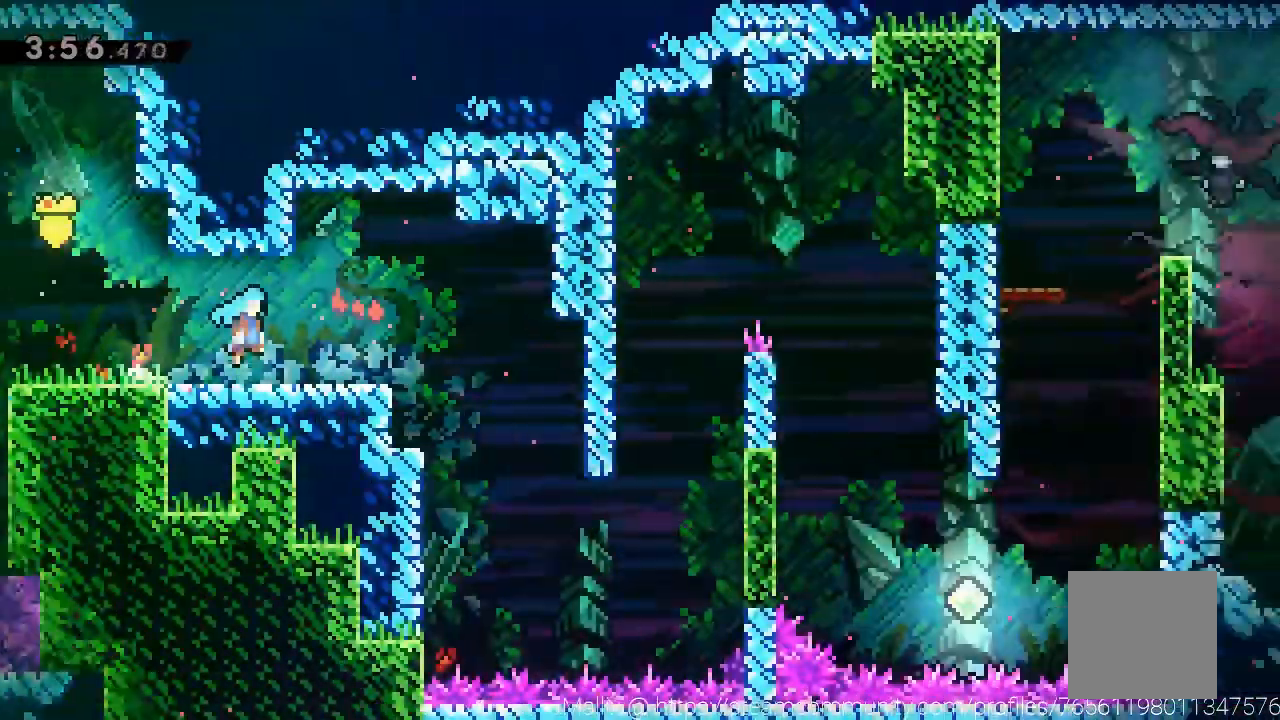
Gameplay with a controller (Xbox layout); each line is a JSON object with the inputs held at the frame after it. "events" lists button and stick changes between this image and that frame as [ms after this image, input, new state], when the widget could be followed in between. Not read: R3 right_stick.
{"buttons": [], "left_stick": "down", "events": [[434, "left_stick", "down"]]}
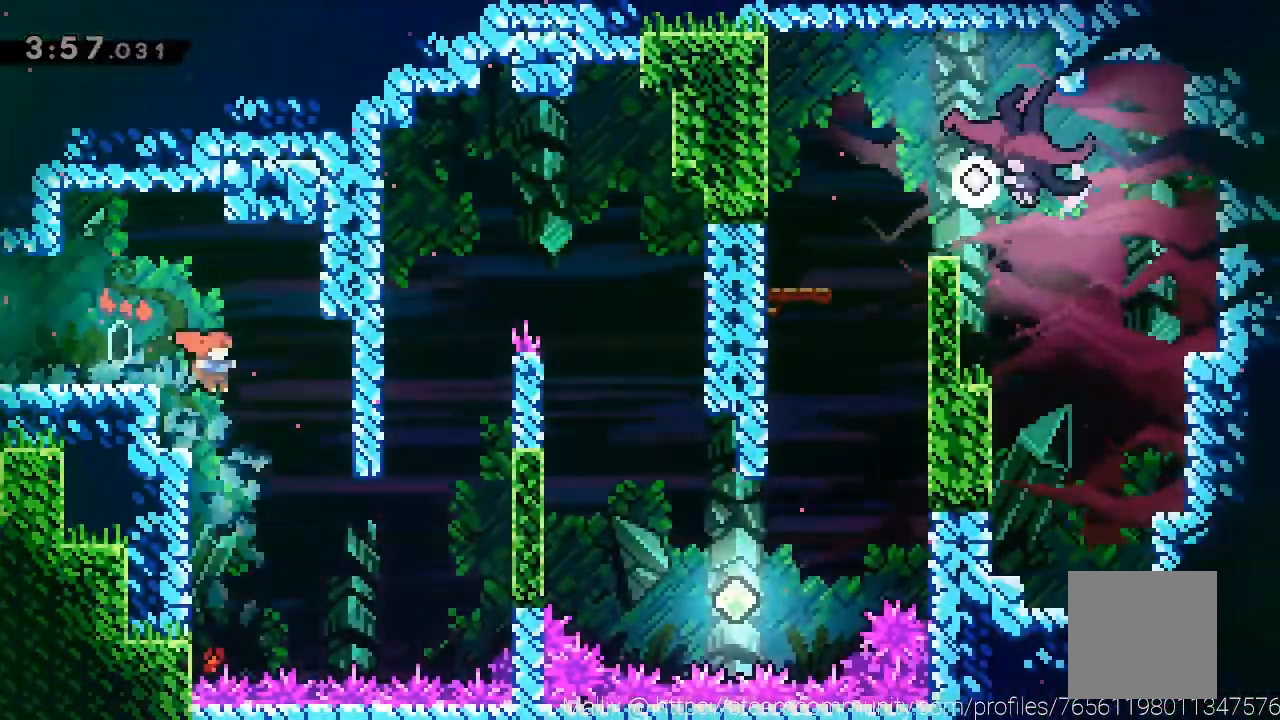
{"buttons": [], "left_stick": "up", "events": [[133, "left_stick", "right"], [234, "X", "down"], [400, "X", "up"], [500, "left_stick", "up"]]}
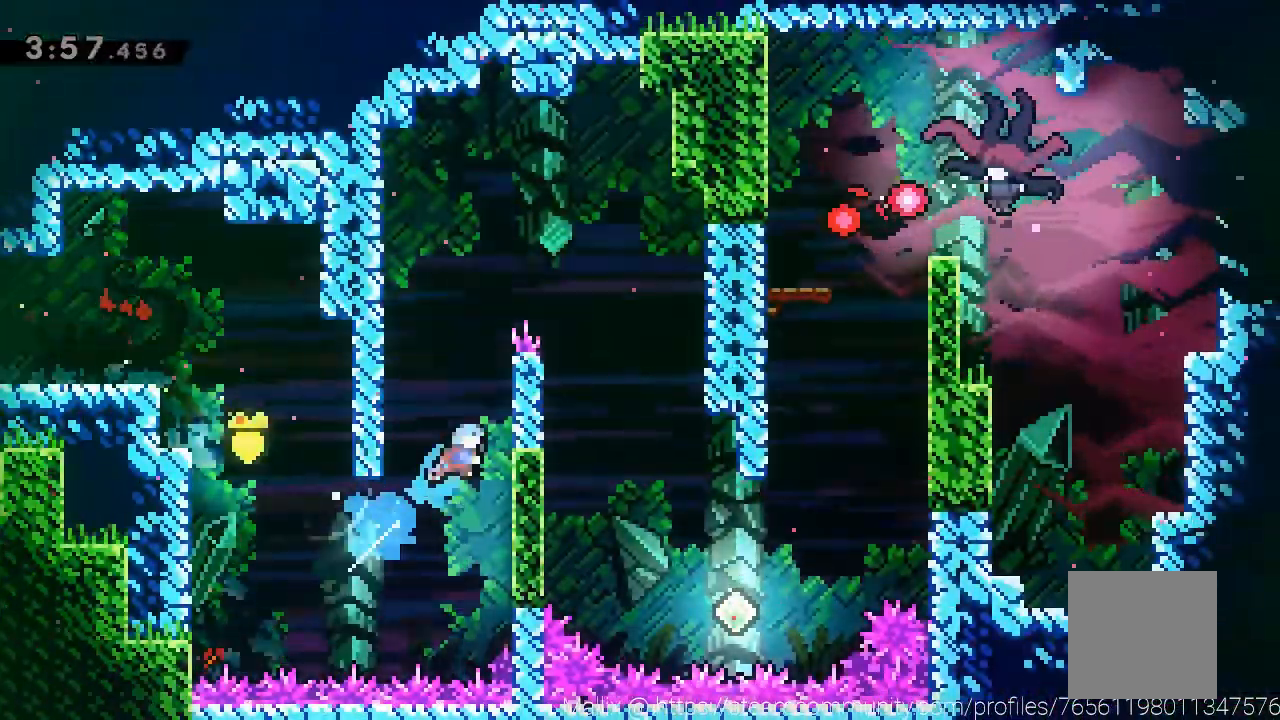
{"buttons": ["A", "R2"], "left_stick": "right", "events": [[34, "A", "down"], [34, "R2", "down"], [34, "left_stick", "up-left"], [267, "A", "up"], [334, "left_stick", "right"], [367, "A", "down"]]}
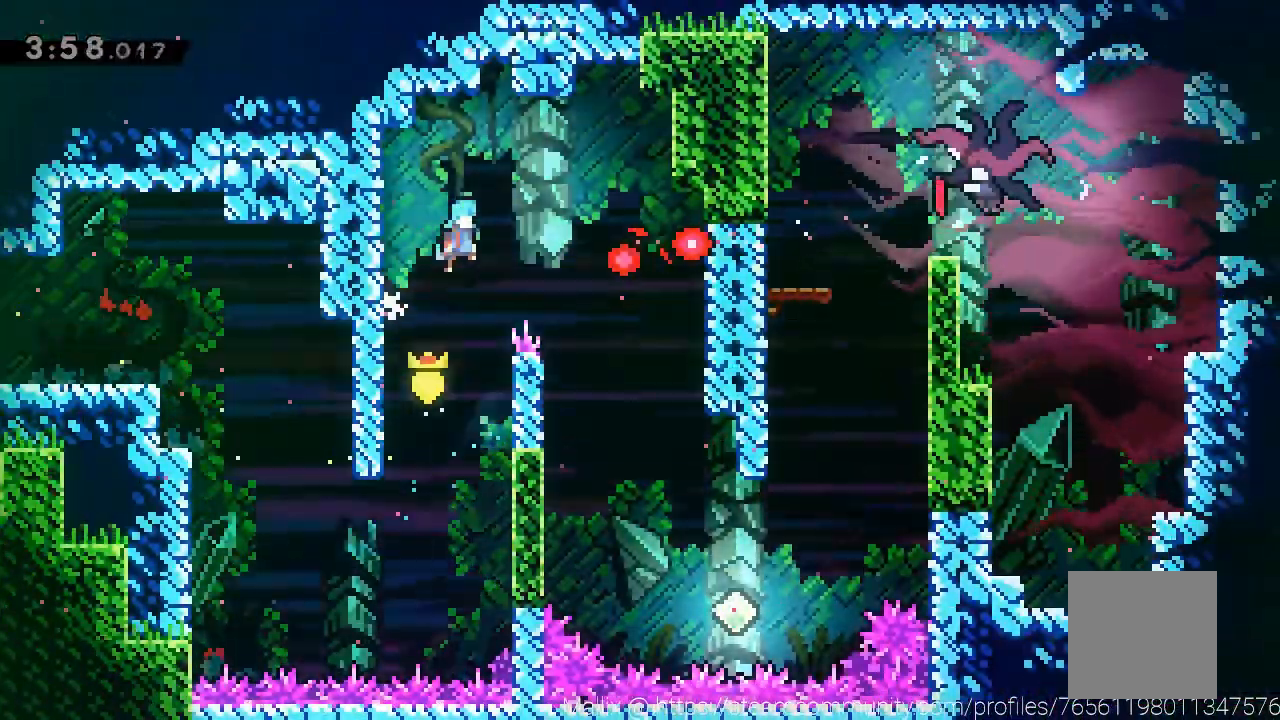
{"buttons": [], "left_stick": "right", "events": [[234, "A", "up"], [234, "R2", "up"]]}
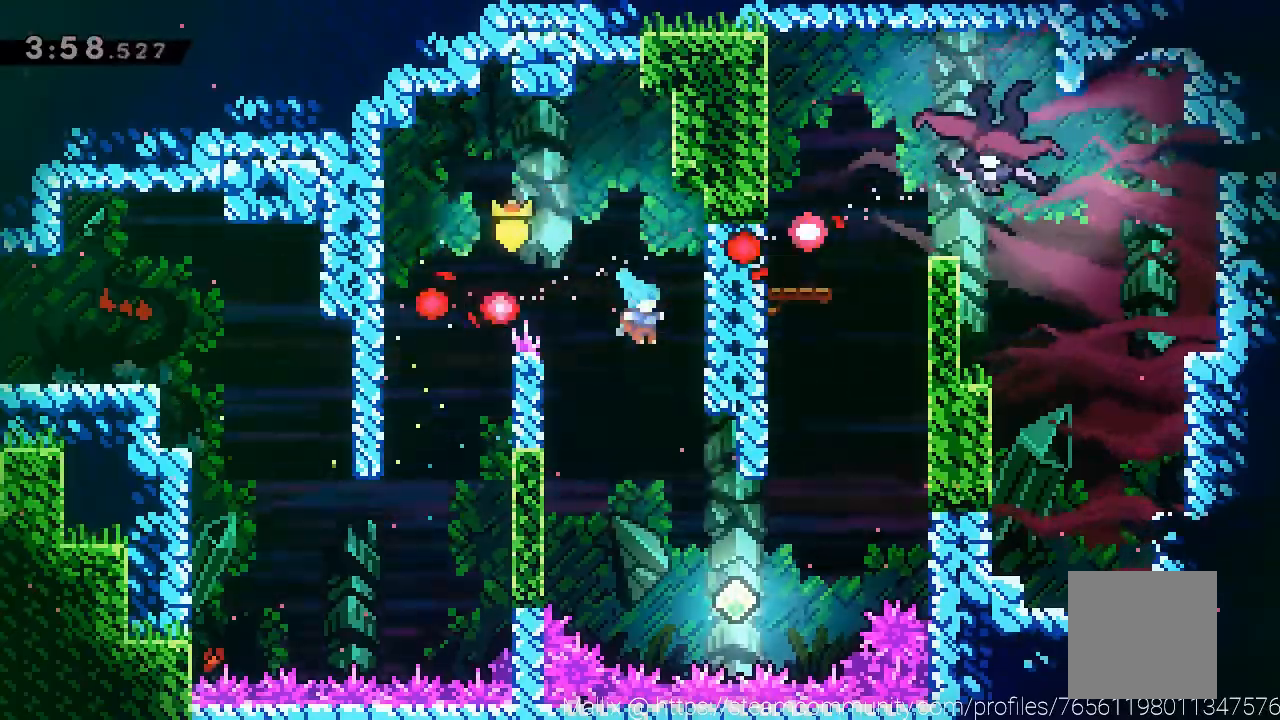
{"buttons": ["X"], "left_stick": "up-right", "events": [[34, "left_stick", "center"], [101, "left_stick", "right"], [434, "left_stick", "up-right"], [501, "X", "down"]]}
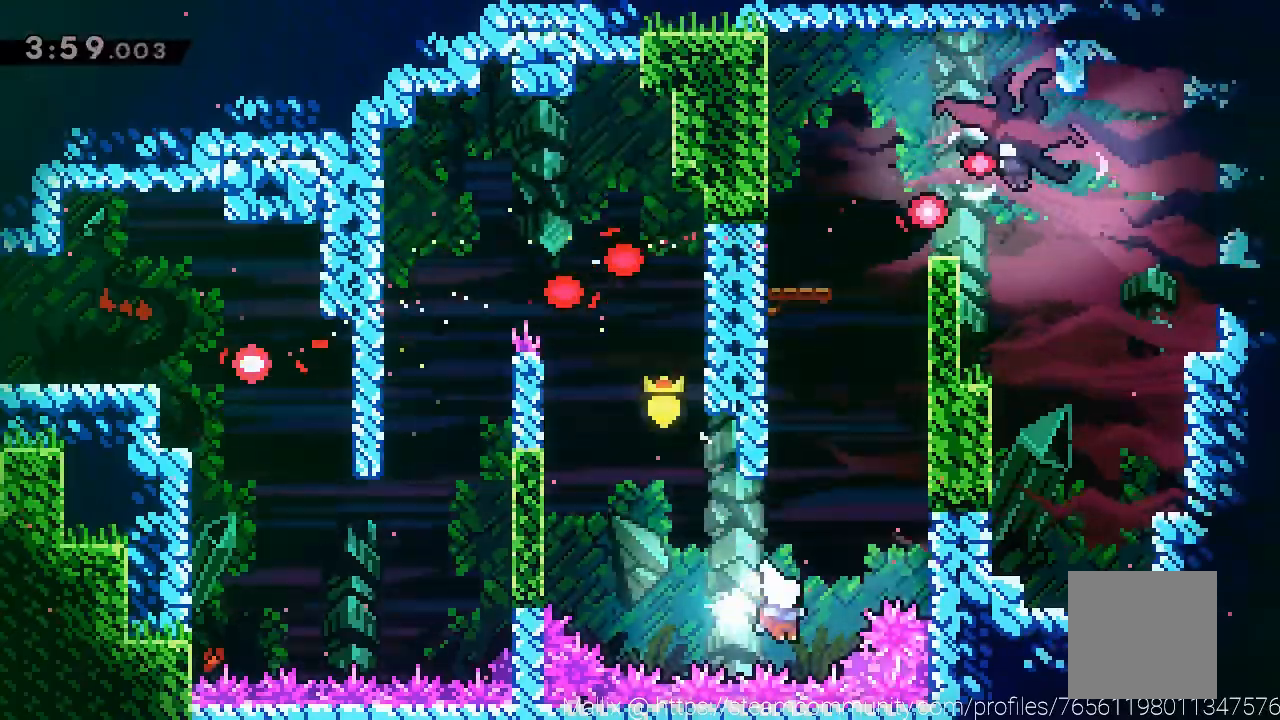
{"buttons": ["A", "R2"], "left_stick": "up-right", "events": [[100, "X", "up"], [200, "A", "down"], [434, "A", "up"], [434, "R2", "down"], [500, "A", "down"]]}
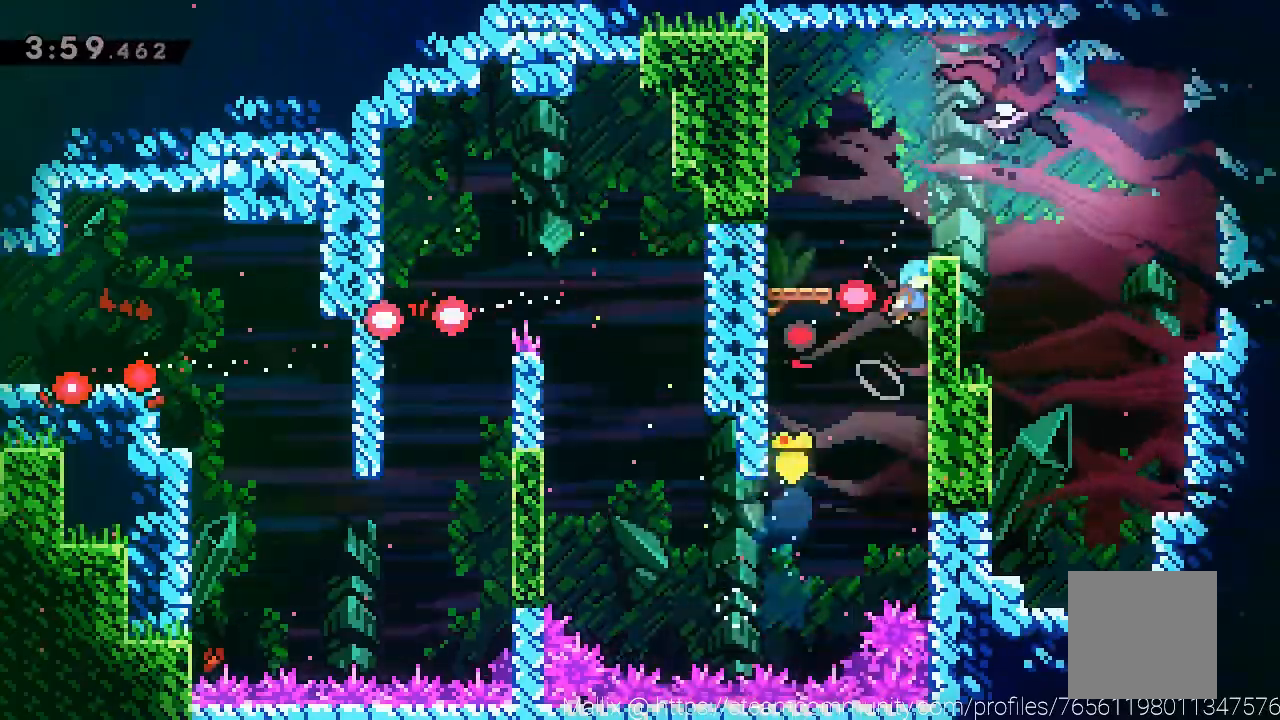
{"buttons": [], "left_stick": "center", "events": [[201, "left_stick", "right"], [367, "A", "up"], [401, "R2", "up"], [468, "left_stick", "center"]]}
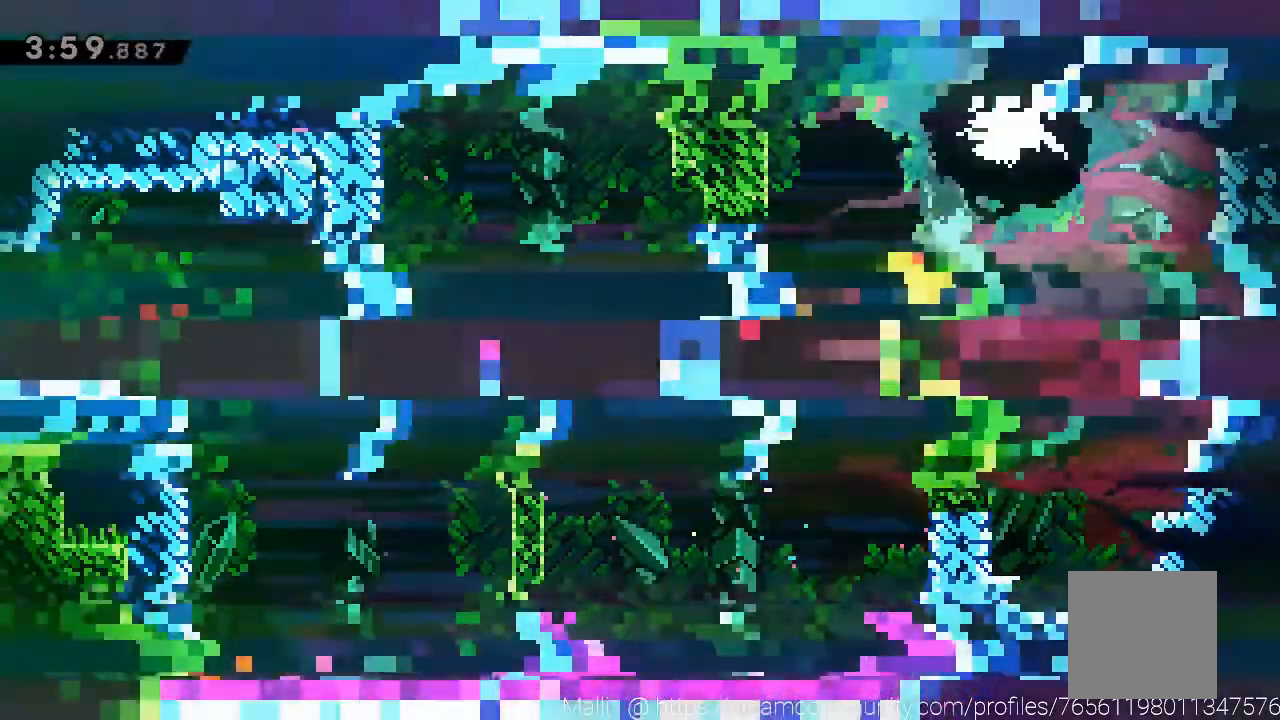
{"buttons": ["X"], "left_stick": "down-right", "events": [[100, "left_stick", "down-right"], [434, "X", "down"]]}
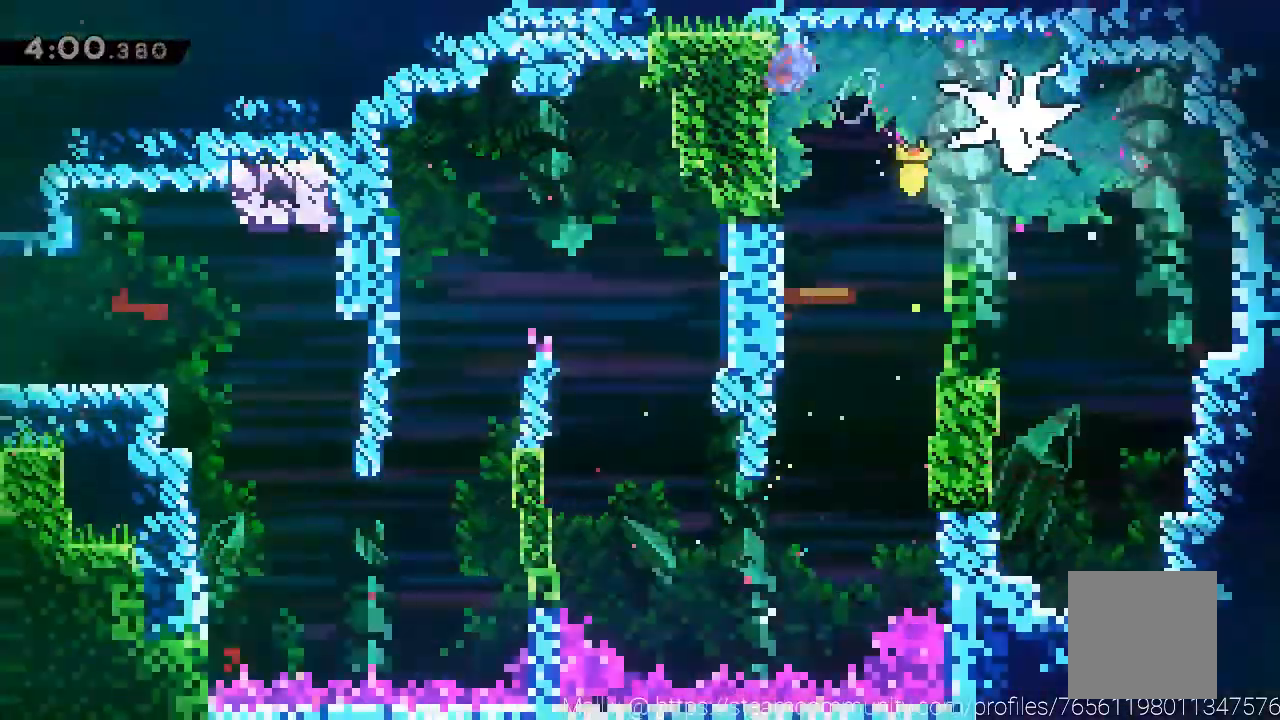
{"buttons": [], "left_stick": "down", "events": [[301, "X", "up"], [468, "left_stick", "down"]]}
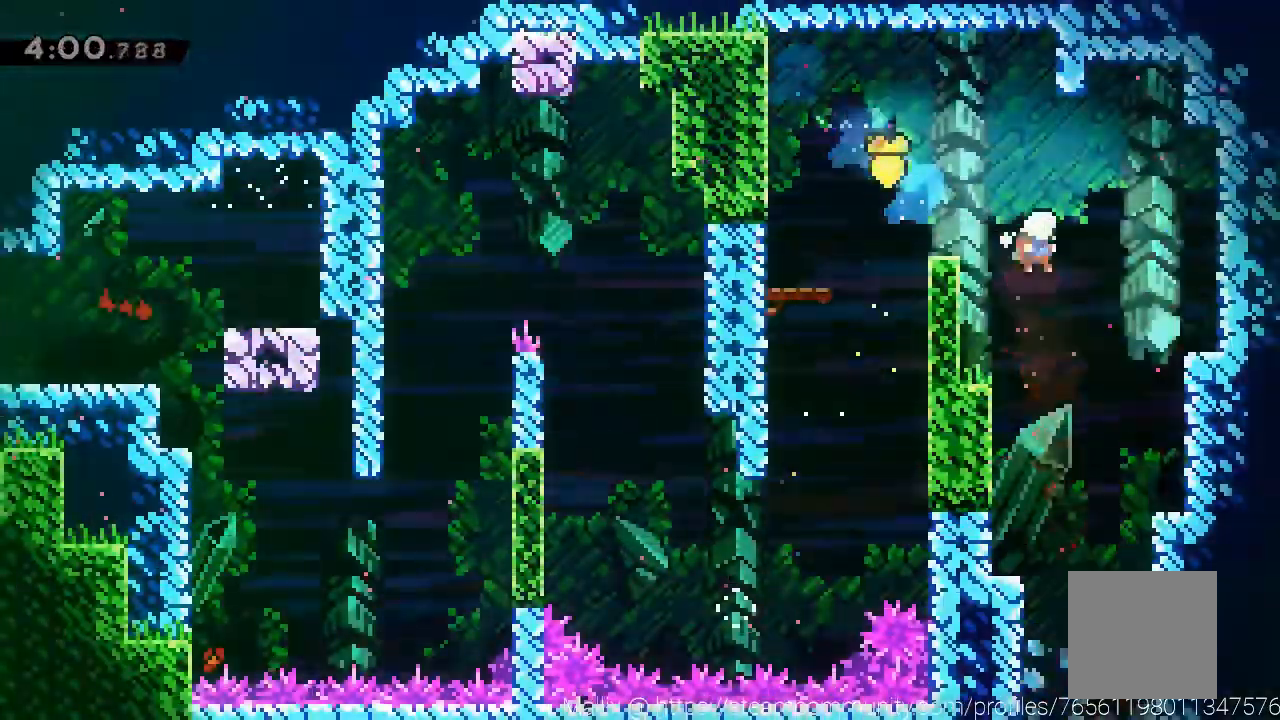
{"buttons": [], "left_stick": "down", "events": []}
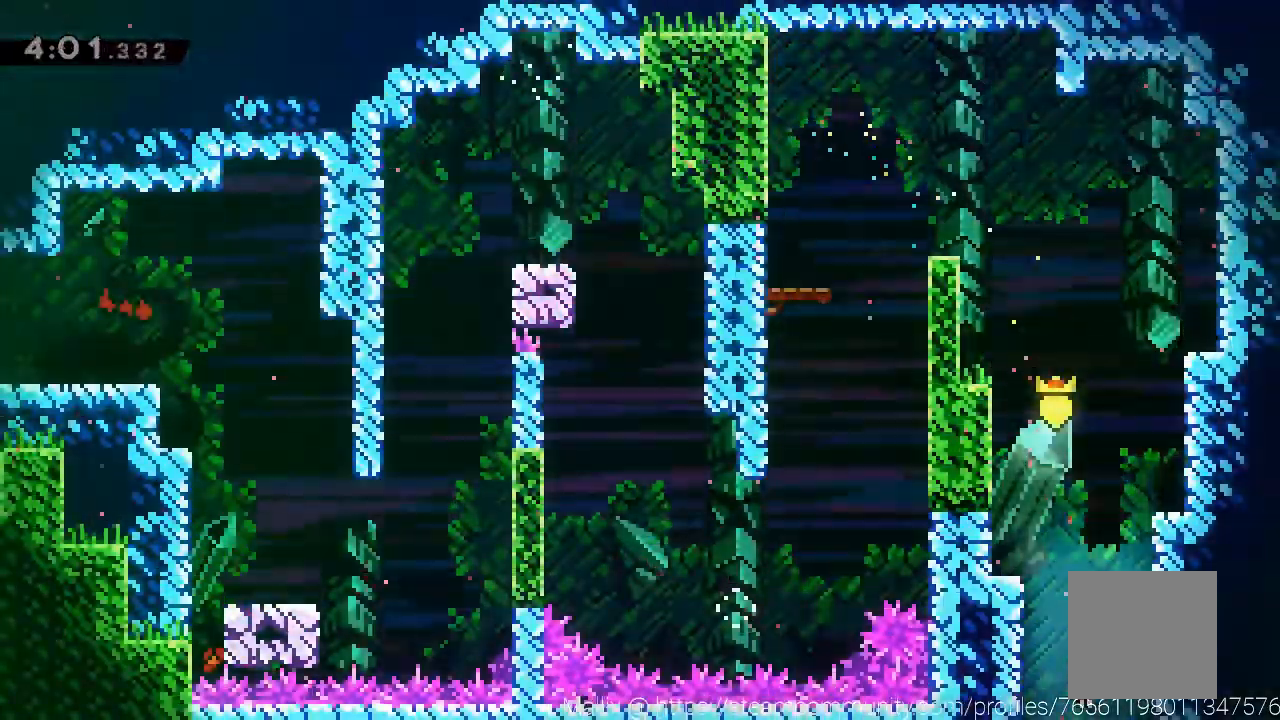
{"buttons": [], "left_stick": "down-right"}
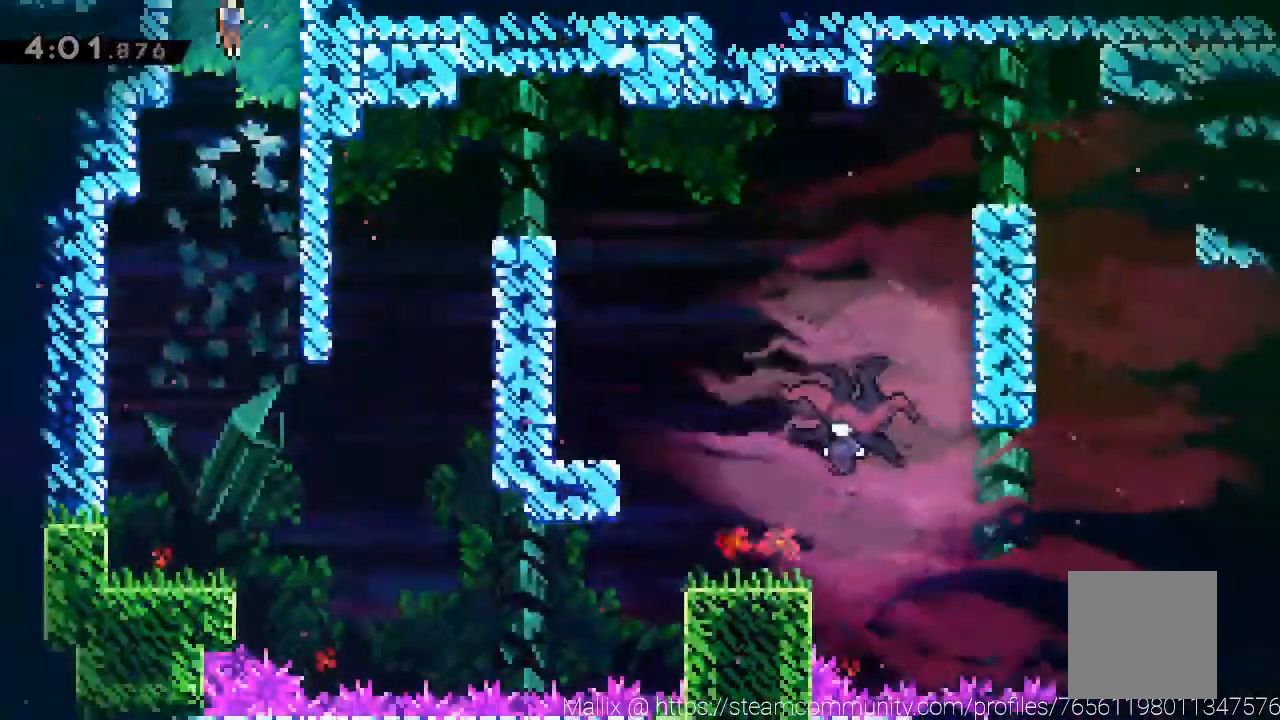
{"buttons": [], "left_stick": "up-right", "events": [[167, "left_stick", "down"], [367, "left_stick", "down-right"], [500, "left_stick", "up-right"]]}
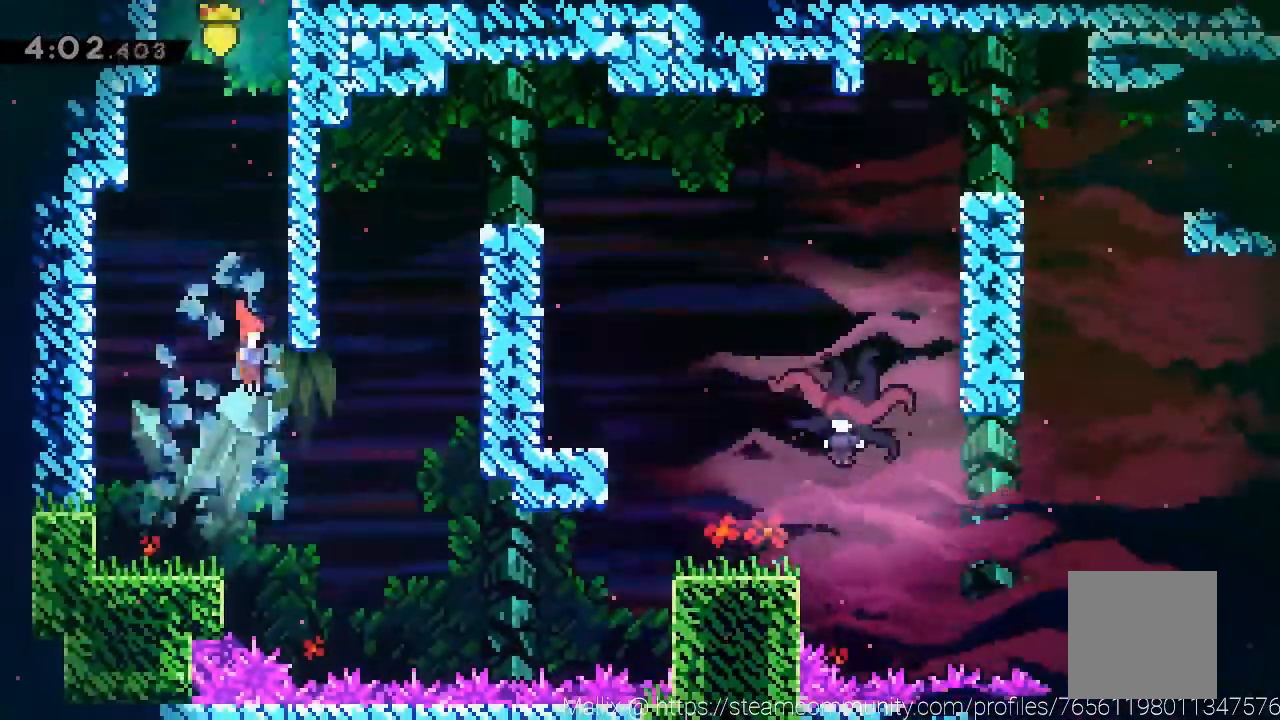
{"buttons": ["A", "R2"], "left_stick": "center", "events": [[101, "X", "down"], [301, "X", "up"], [367, "R2", "down"], [468, "A", "down"], [468, "left_stick", "center"]]}
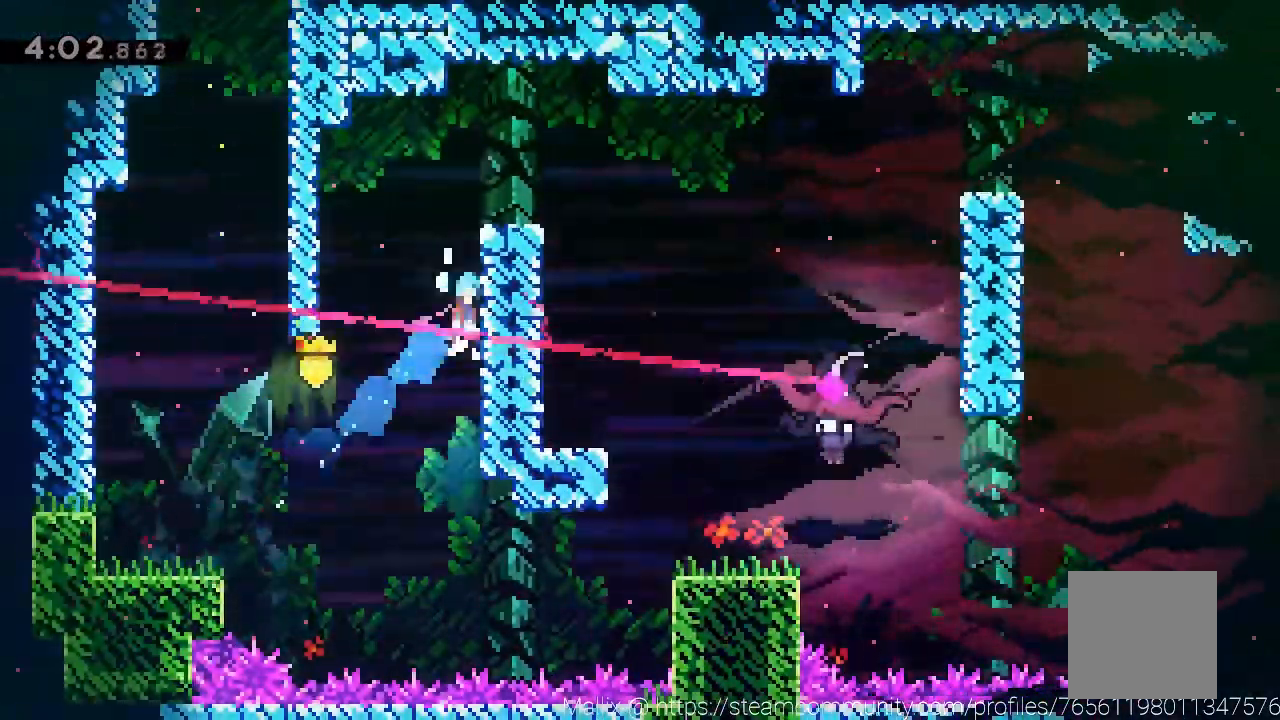
{"buttons": [], "left_stick": "center", "events": [[267, "left_stick", "right"], [334, "A", "up"], [367, "R2", "up"], [434, "left_stick", "center"]]}
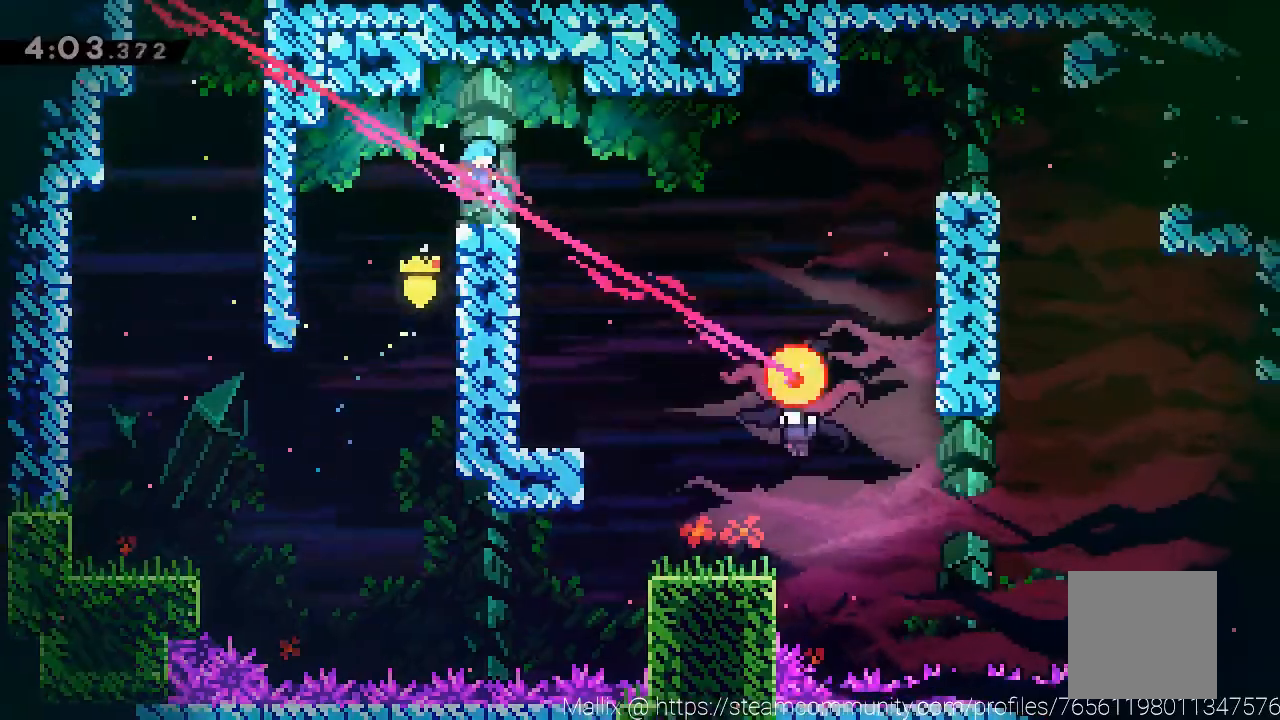
{"buttons": ["L2"], "left_stick": "right", "events": [[67, "left_stick", "right"], [134, "A", "down"], [267, "A", "up"], [301, "X", "down"], [501, "L2", "down"], [501, "X", "up"]]}
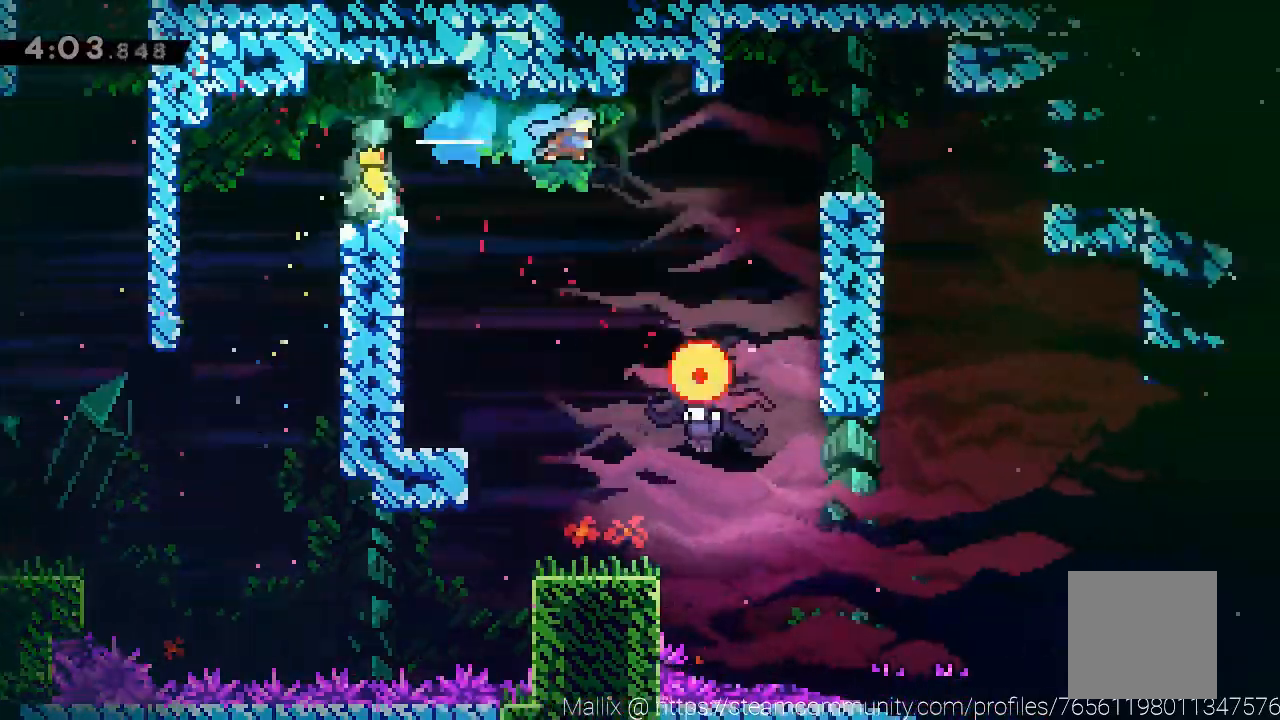
{"buttons": [], "left_stick": "center", "events": [[133, "L2", "up"], [167, "left_stick", "center"]]}
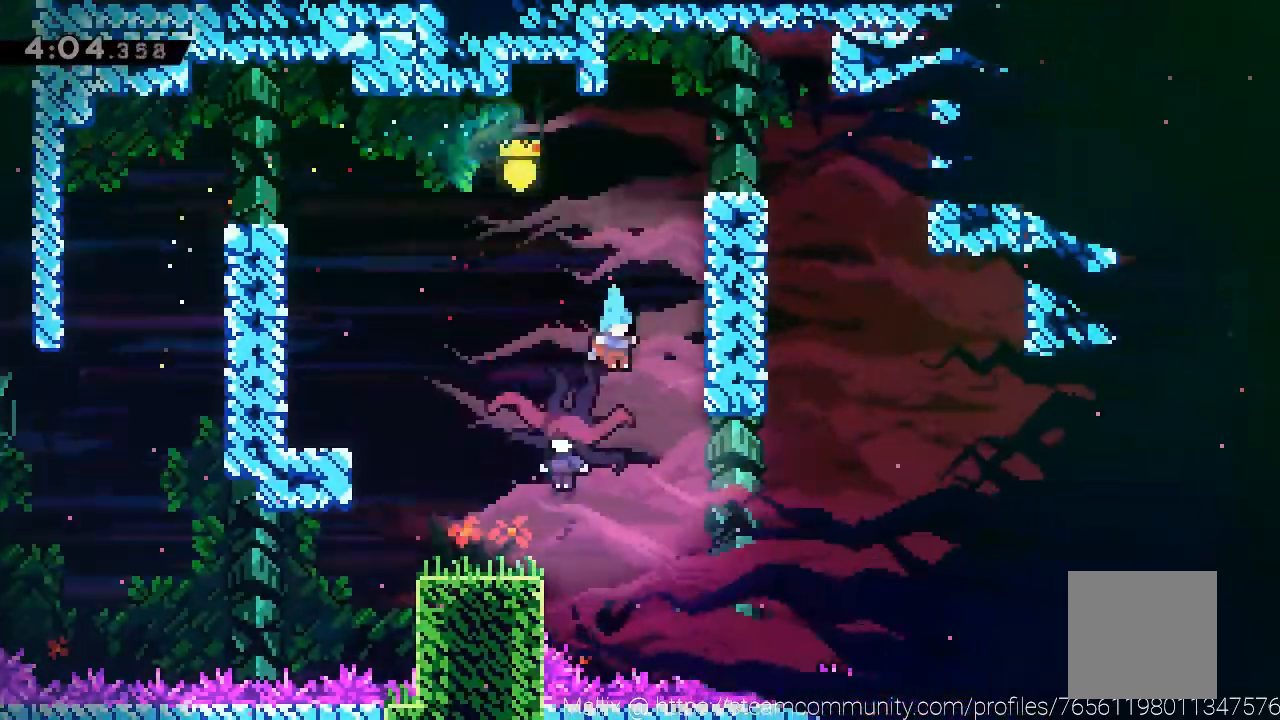
{"buttons": [], "left_stick": "right", "events": [[101, "left_stick", "right"]]}
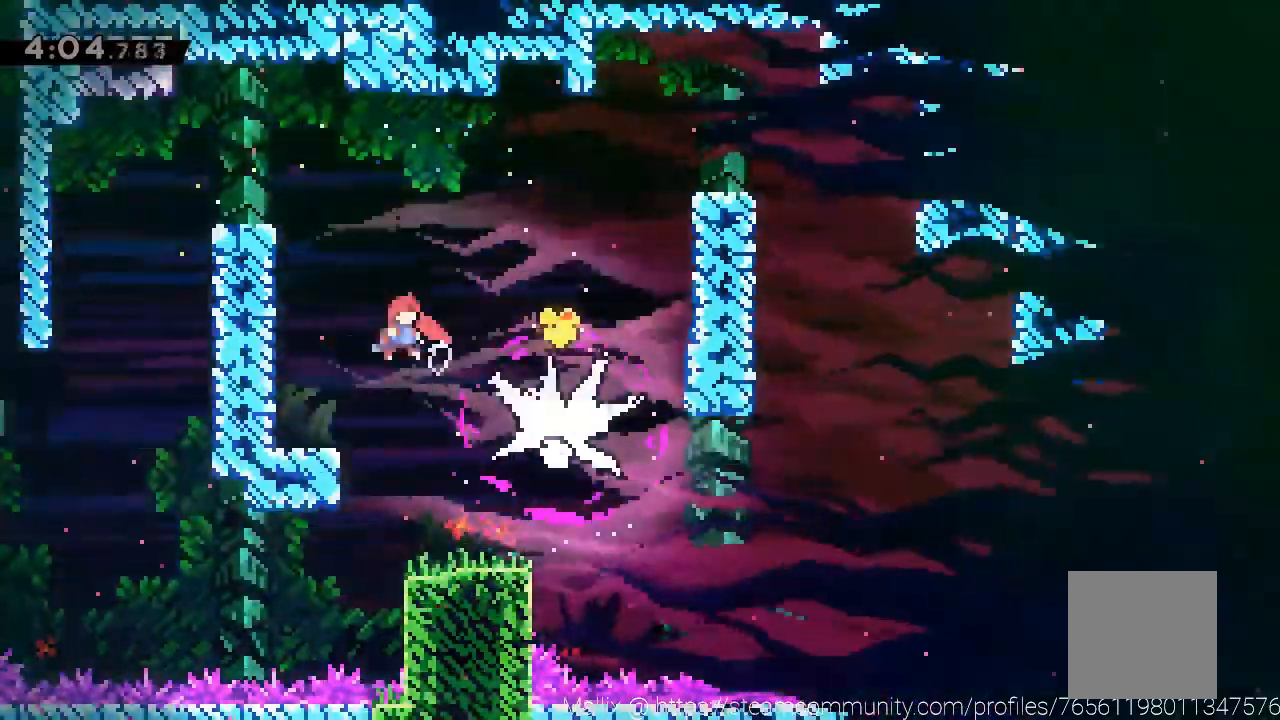
{"buttons": [], "left_stick": "right", "events": []}
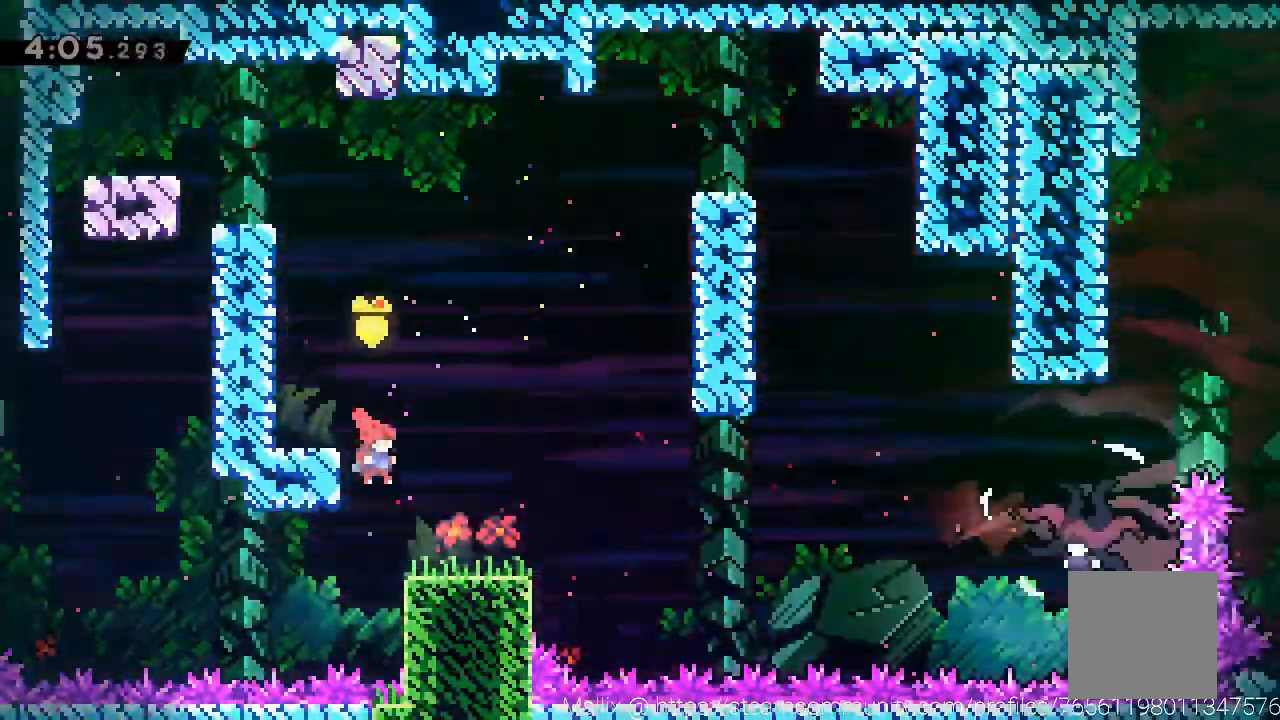
{"buttons": ["A"], "left_stick": "right", "events": [[67, "left_stick", "down-right"], [101, "L3", "down"], [167, "X", "down"], [234, "X", "up"], [267, "L3", "up"], [301, "left_stick", "right"], [367, "A", "down"]]}